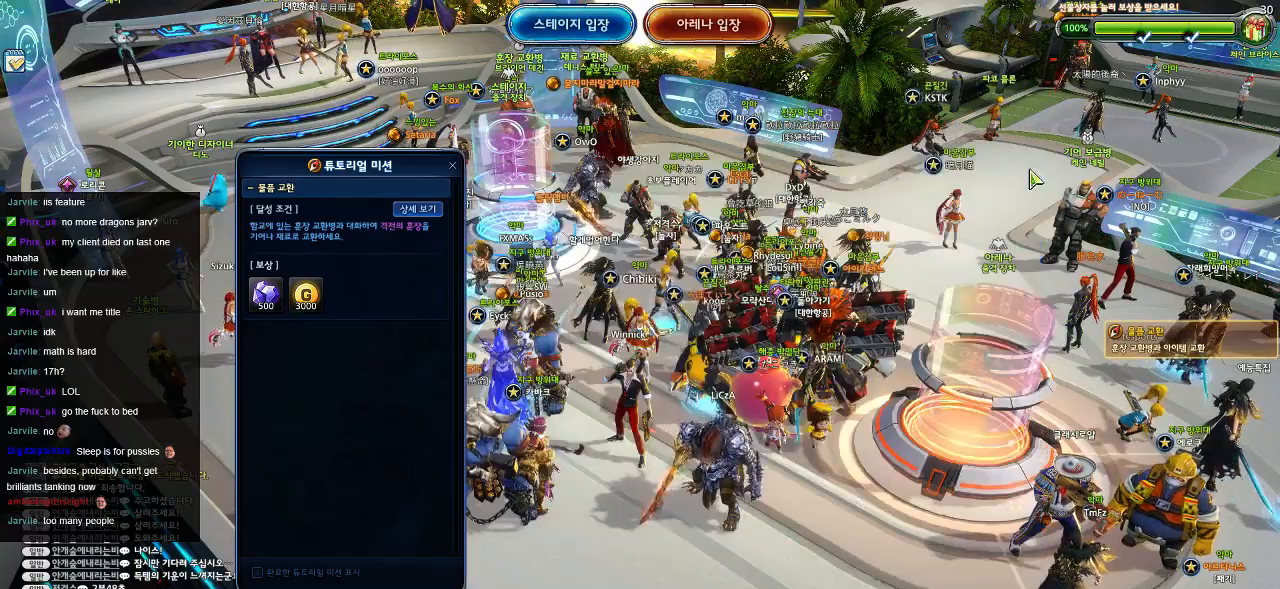
Gameplay with keyboard; each line is a JSON object with the keys held at the frame after it. "events" lists presses ("down") and releases ("up") of ".", "/", "0", "1", "2", "3", "4", "5", "6", "7", "8", "9", "a", "alt_l", "alt_r", "b", "backslash", "backspace", "c", "caps_lock", "comma", "ctrl_l", "ctrl_r", "d", "down", "e", "equals", "escape", "f", "f1", "f10", "f11", "f12", "f2", "f3", "f4", "f5", "f6", "f7", "f8", "f9", "g", "h", "i", "j", "k", "l", "lbracket", "left", "m", "minus", "n", "o", "p", "q", "quote", "r", "rbracket", "return", "right", "s", "semicolon", "shift_l", "shift_r", "space", "super", "t", "tab", "tilde", "u", "up", "v", "w", "x", "y" and "z" between this image and that frame as [ms after this image, input, new state], when the widget could be followed in between. No other keys are recorded. Mouse input is not recorded.
{"keys": ["a", "w"], "events": [[167, "w", "down"], [234, "a", "down"]]}
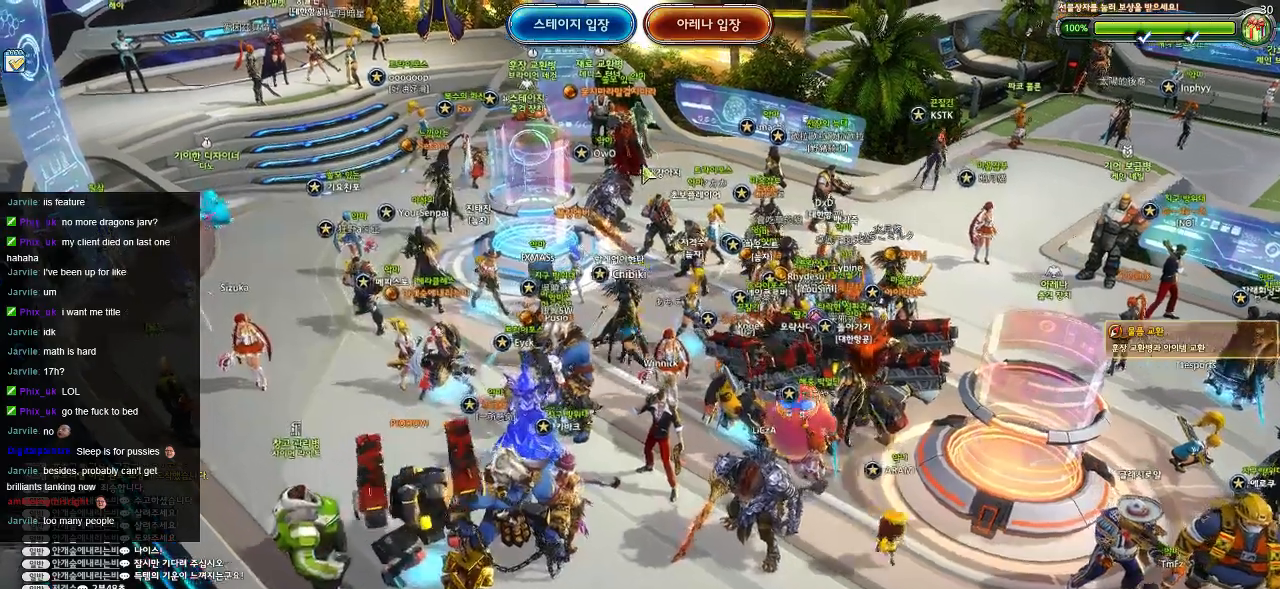
{"keys": ["w"]}
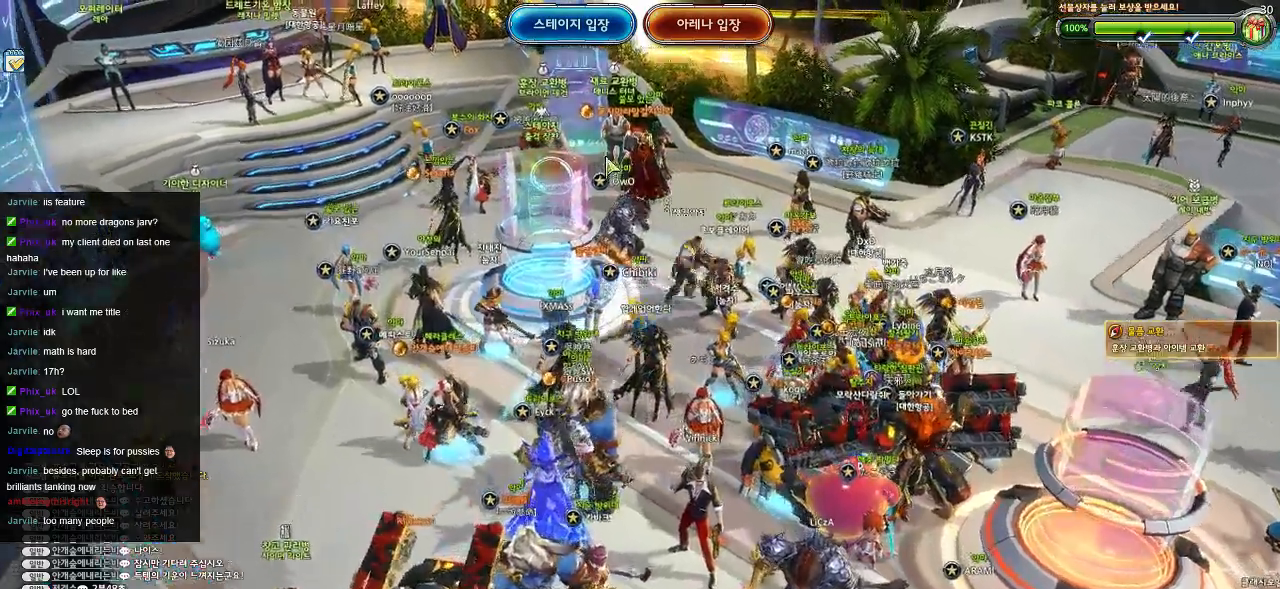
{"keys": ["w"], "events": []}
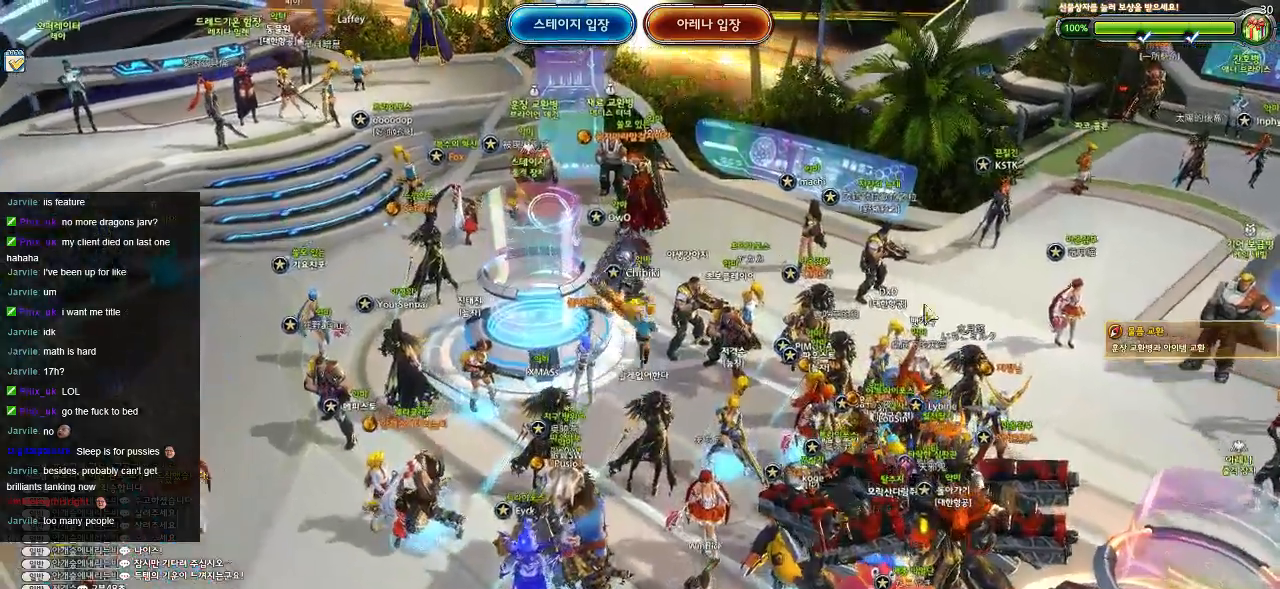
{"keys": ["w"], "events": []}
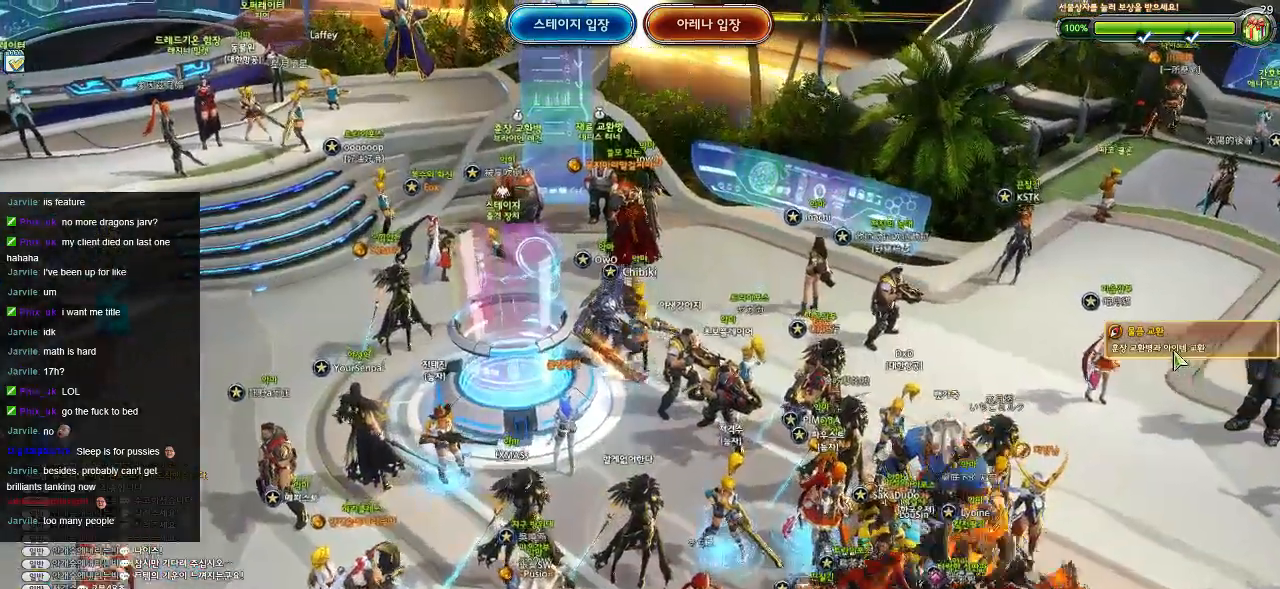
{"keys": ["w"], "events": []}
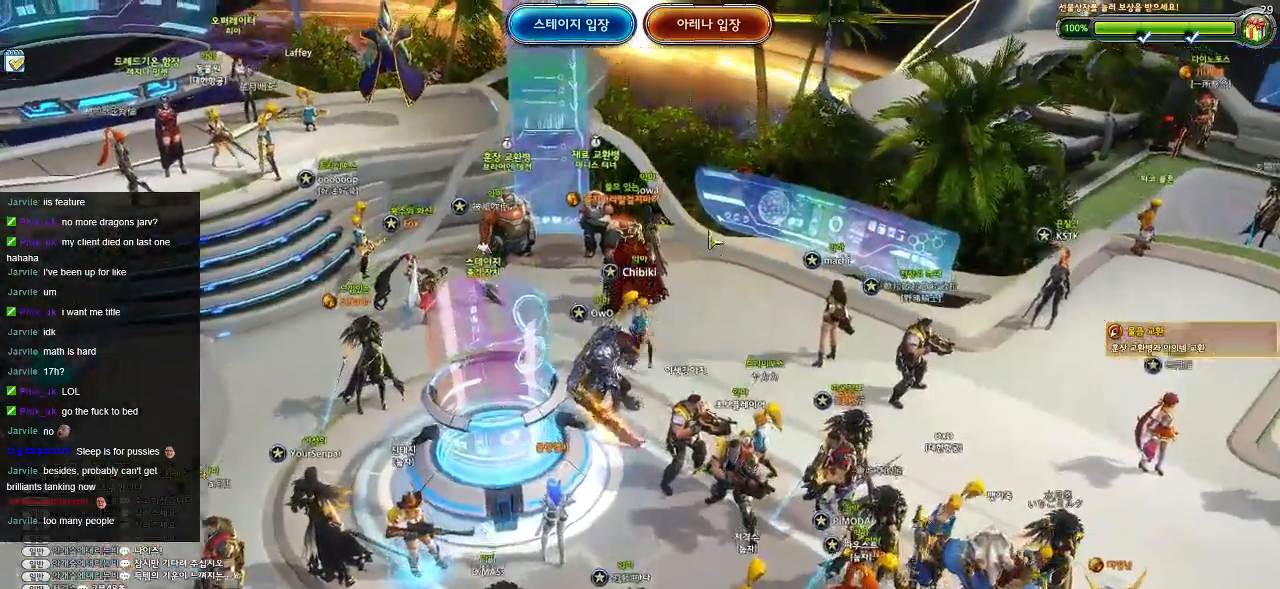
{"keys": ["a", "w"], "events": [[17, "a", "down"]]}
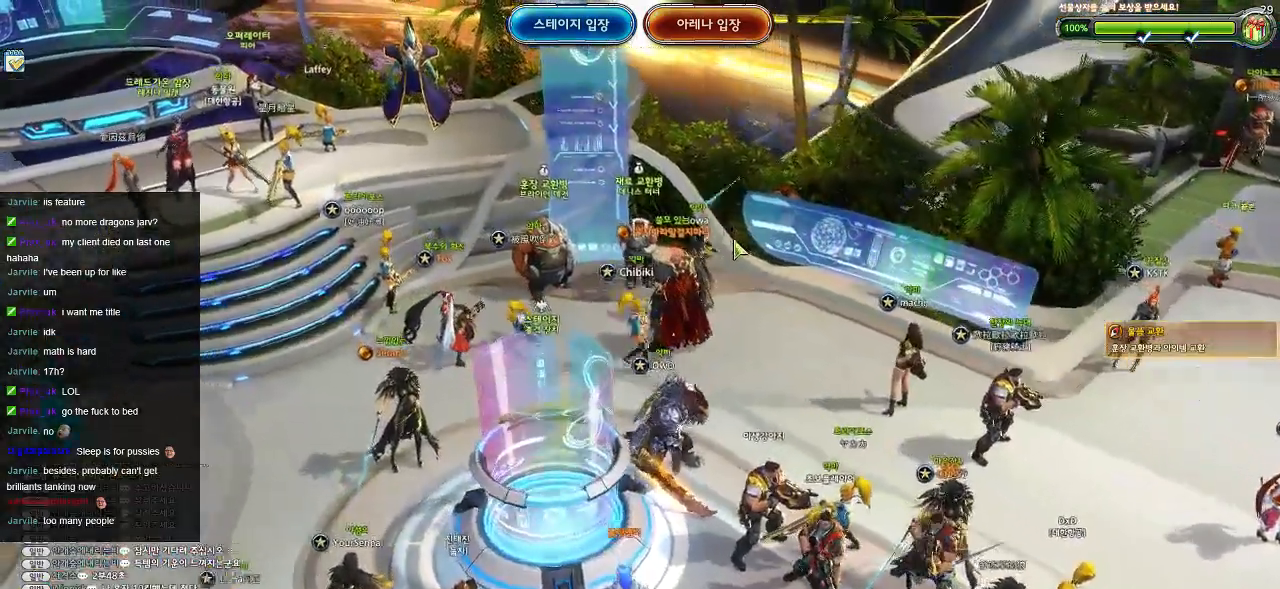
{"keys": [], "events": [[100, "a", "up"], [234, "w", "up"]]}